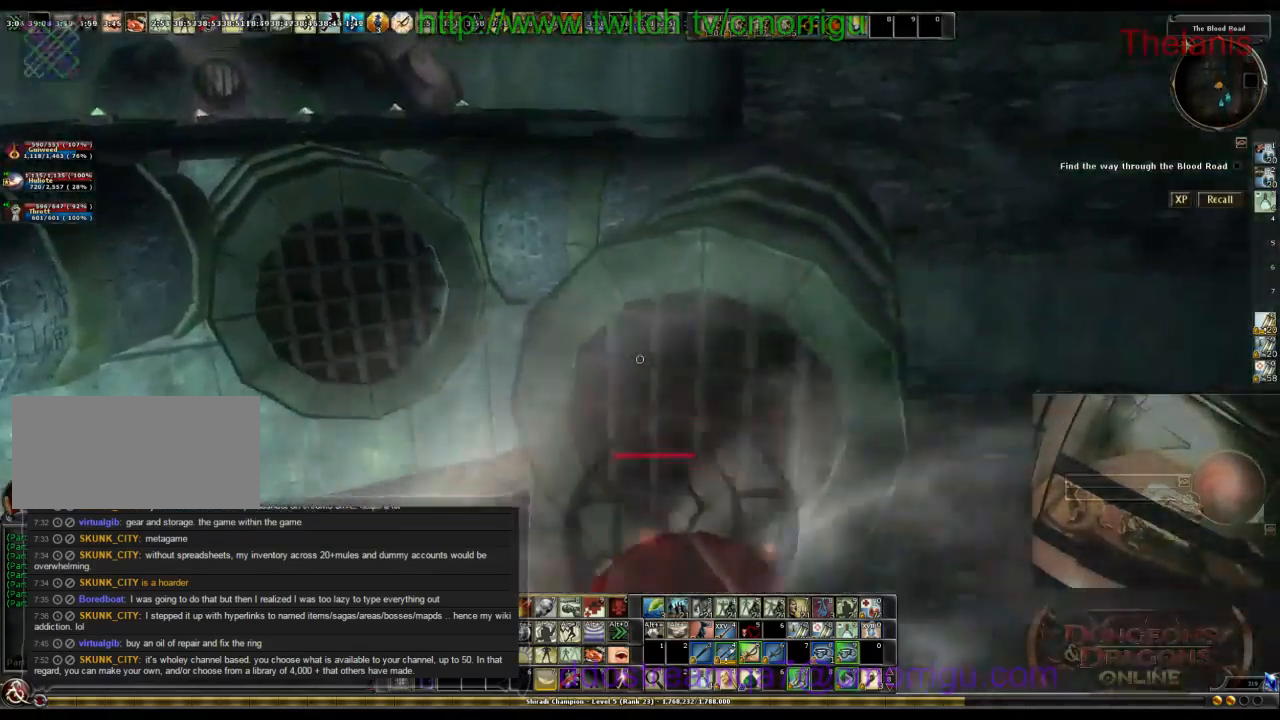
Gameplay with keyboard; each line is a JSON object with the keys held at the frame after it. "events" lists presses ("down") and releases ("up") of ".", "/", "0", "1", "2", "3", "4", "5", "6", "7", "8", "9", "a", "b", "backslash", "backspace", "c", "caps_lock", "comma", "ctrl_l", "ctrl_r", "d", "e", "equals", "escape", "f", "f1", "f10", "f11", "f12", "f2", "f3", "f4", "f5", "f6", "f7", "f8", "f9", "g", "h", "i", "j", "k", "l", "lbracket", "m", "minus", "n", "o", "p", "q", "quote", "r", "rbracket", "return", "s", "semicolon", "shift_l", "shift_r", "space", "t", "tab", "tilde", "u", "v", "w", "x", "y" and "z" between this image and that frame as [ms after this image, input, new state], when the widget could be followed in between. No other keys are recorded. Mouse input is not recorded.
{"keys": ["w"], "events": [[300, "space", "up"]]}
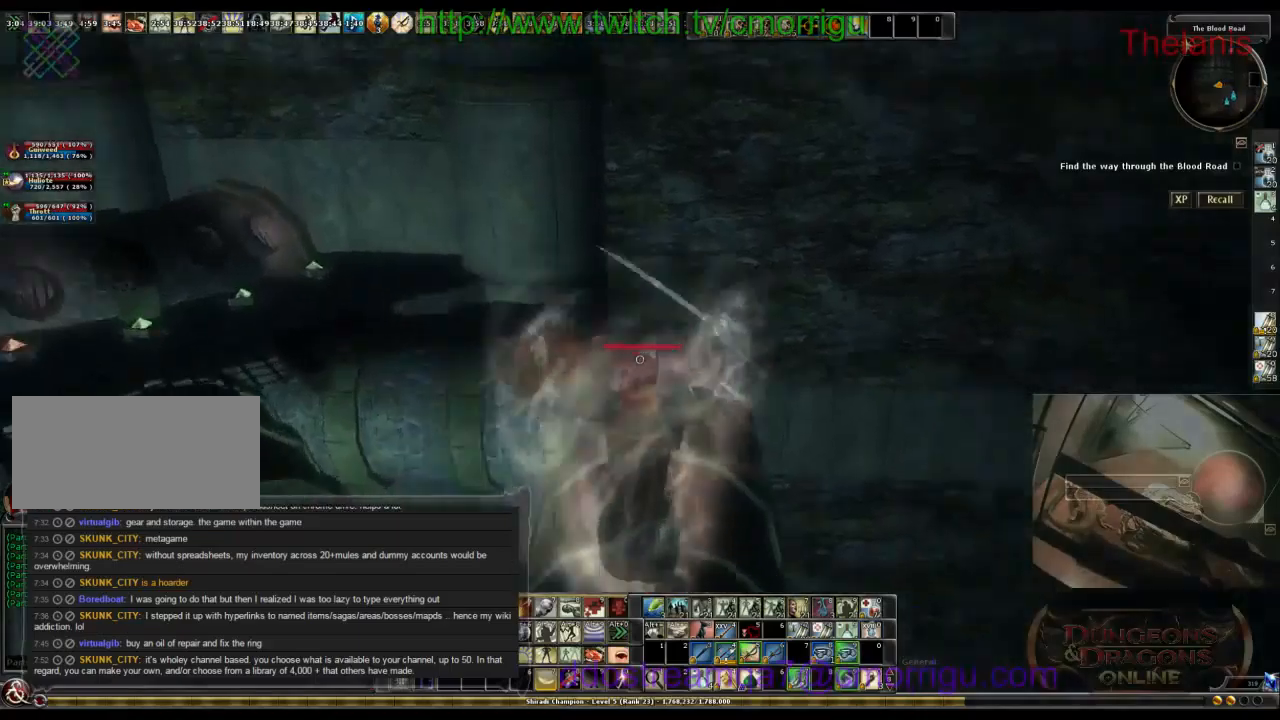
{"keys": ["w"], "events": []}
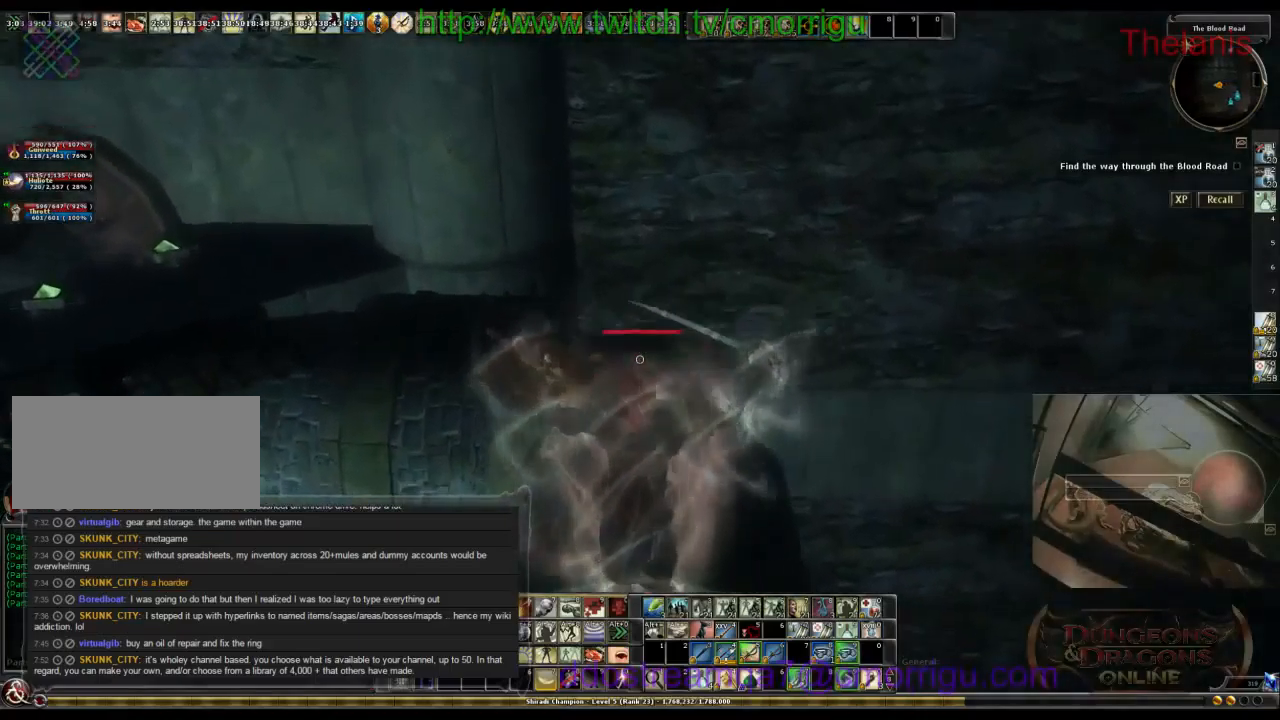
{"keys": ["w"], "events": []}
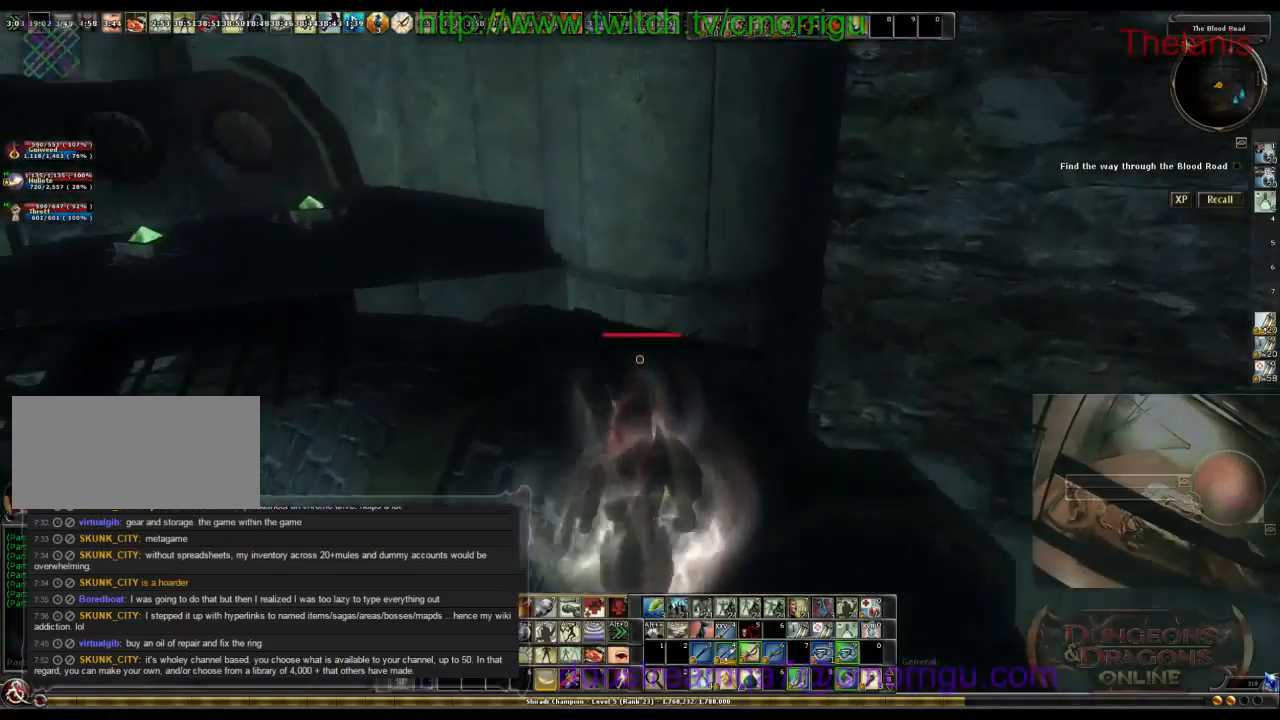
{"keys": ["w"], "events": [[166, "a", "down"], [400, "a", "up"]]}
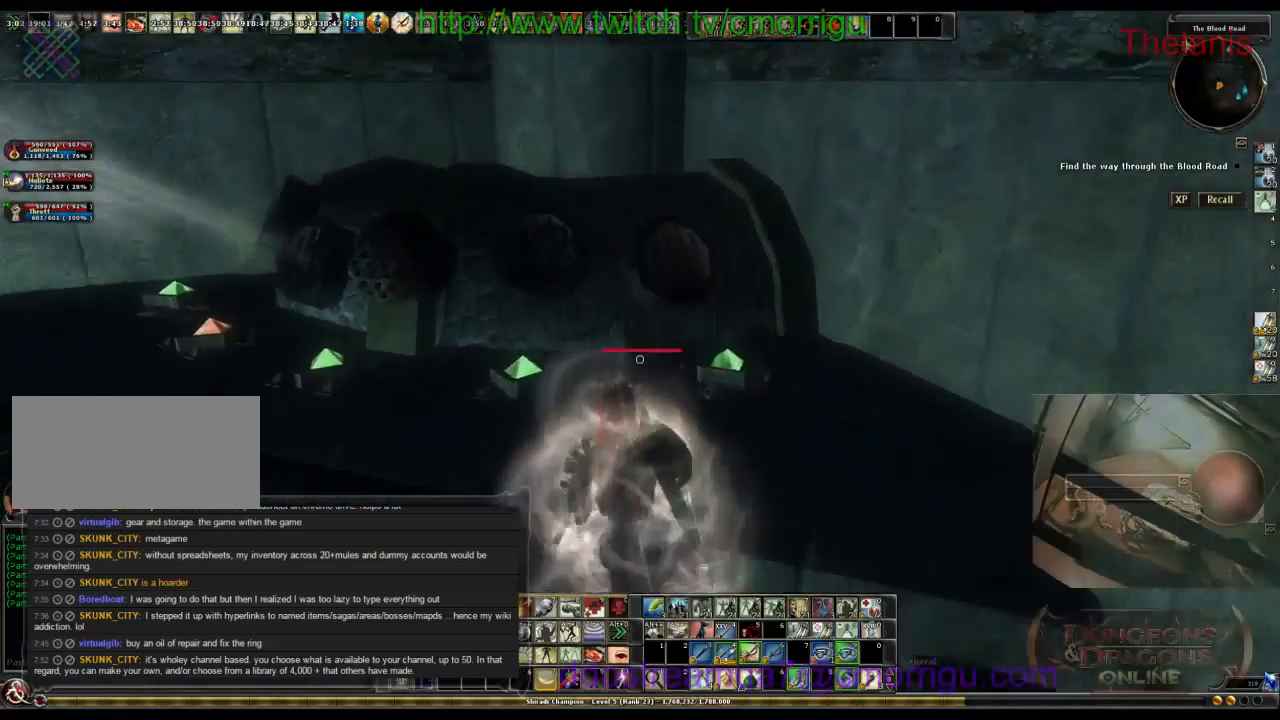
{"keys": [], "events": [[500, "w", "up"]]}
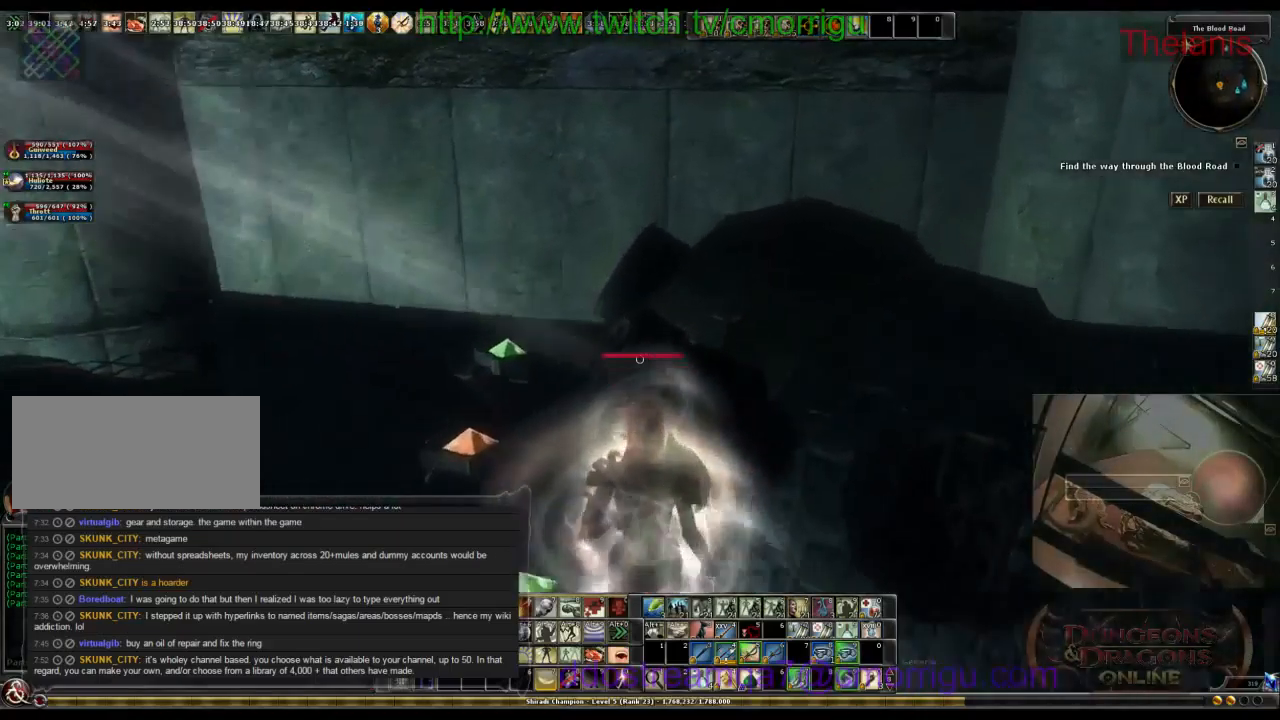
{"keys": ["w"], "events": [[466, "w", "down"]]}
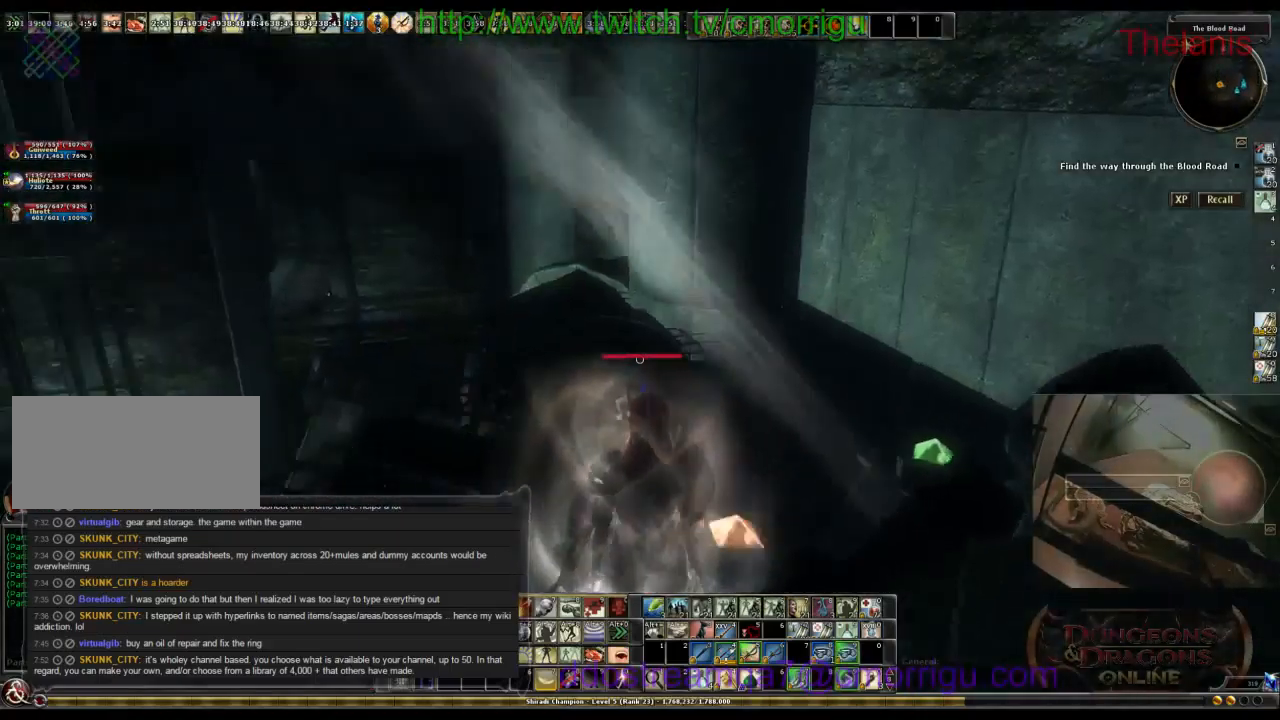
{"keys": [], "events": [[100, "w", "up"], [400, "d", "down"], [500, "d", "up"]]}
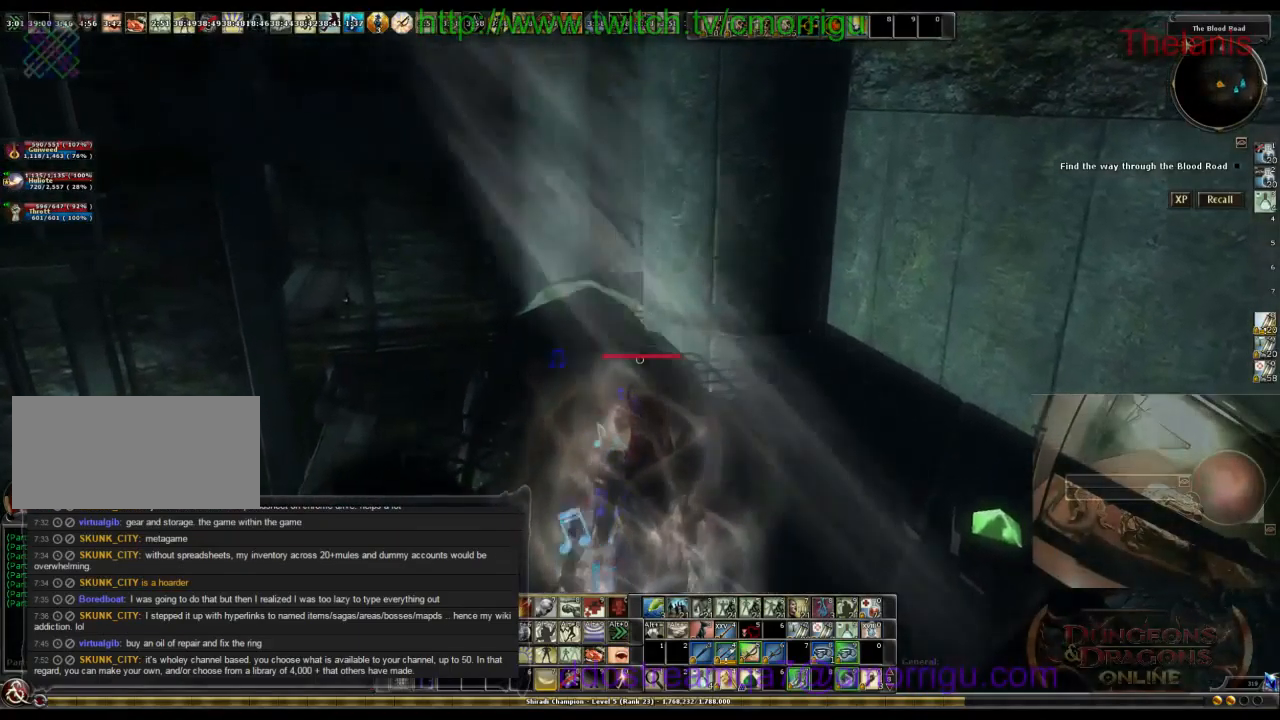
{"keys": [], "events": []}
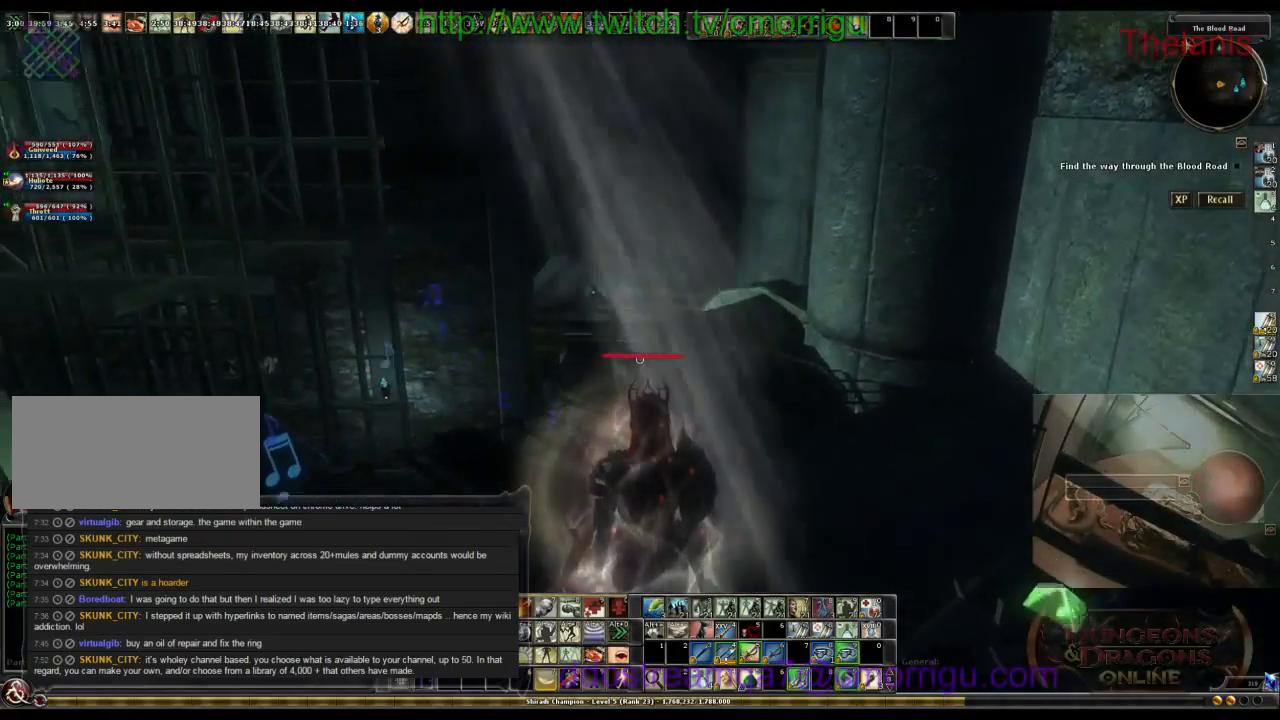
{"keys": [], "events": []}
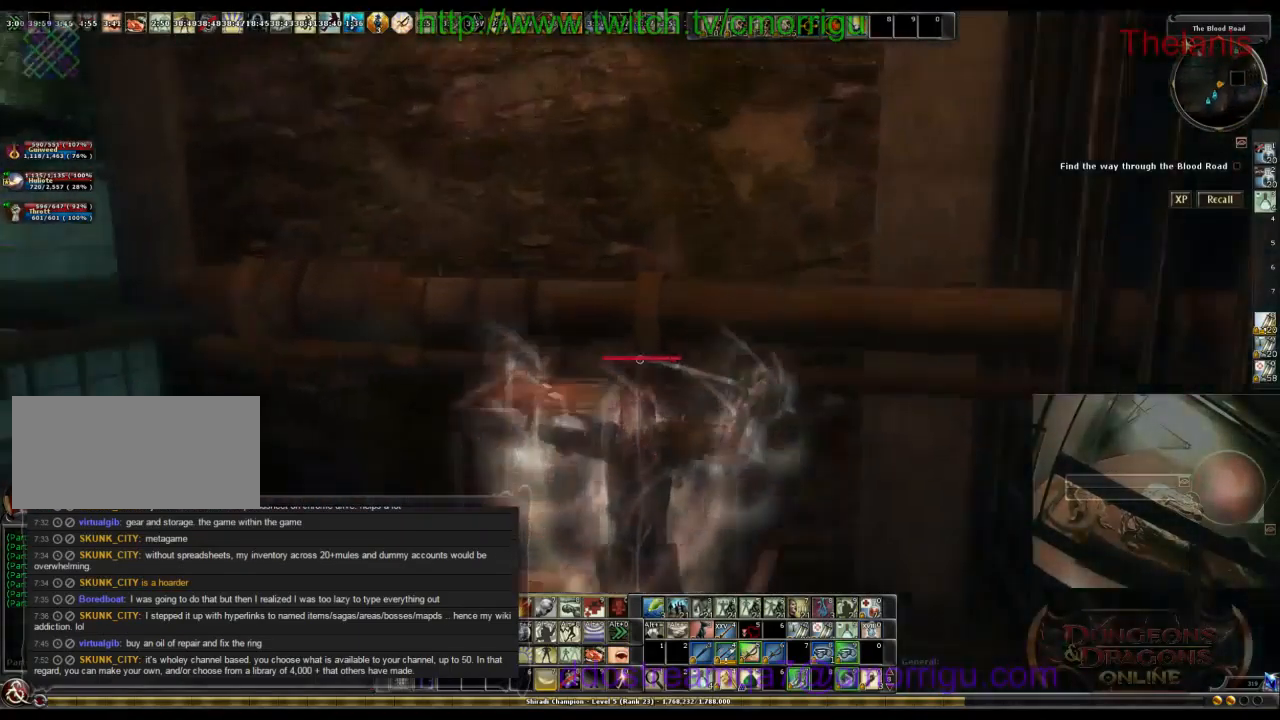
{"keys": [], "events": []}
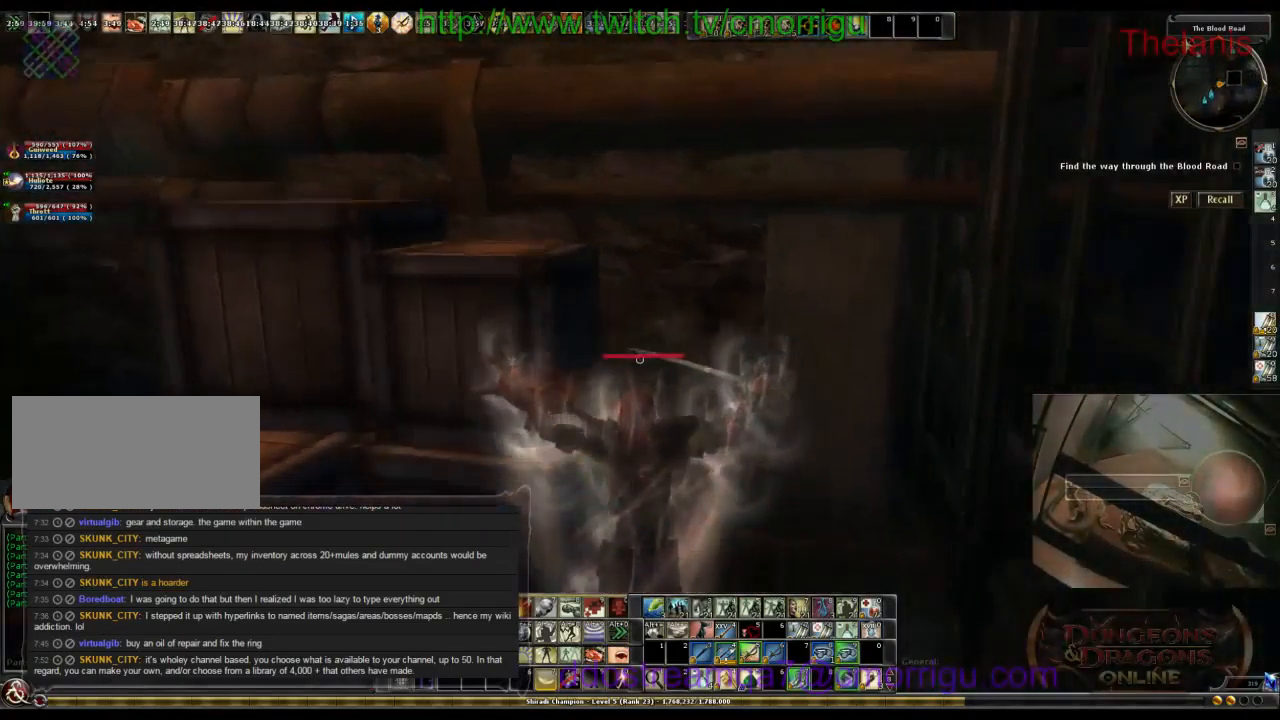
{"keys": [], "events": []}
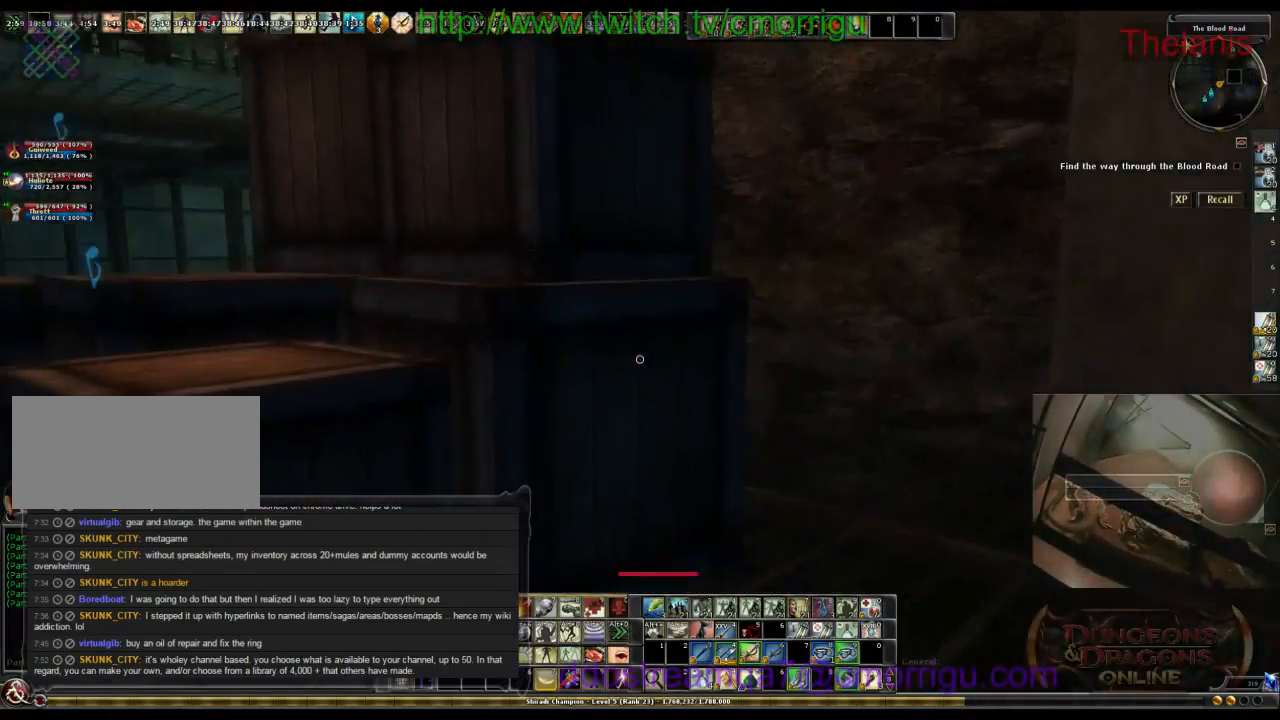
{"keys": ["space", "w"], "events": [[199, "w", "down"], [333, "space", "down"]]}
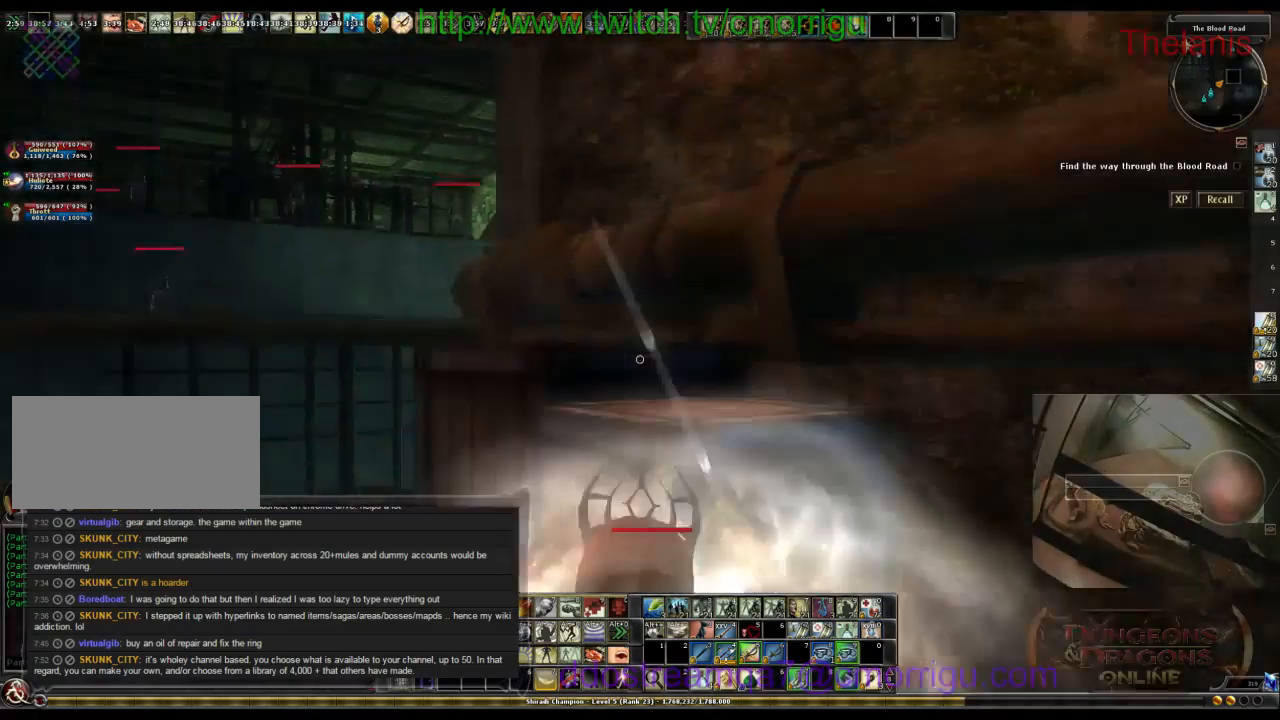
{"keys": [], "events": [[266, "space", "up"], [333, "w", "up"]]}
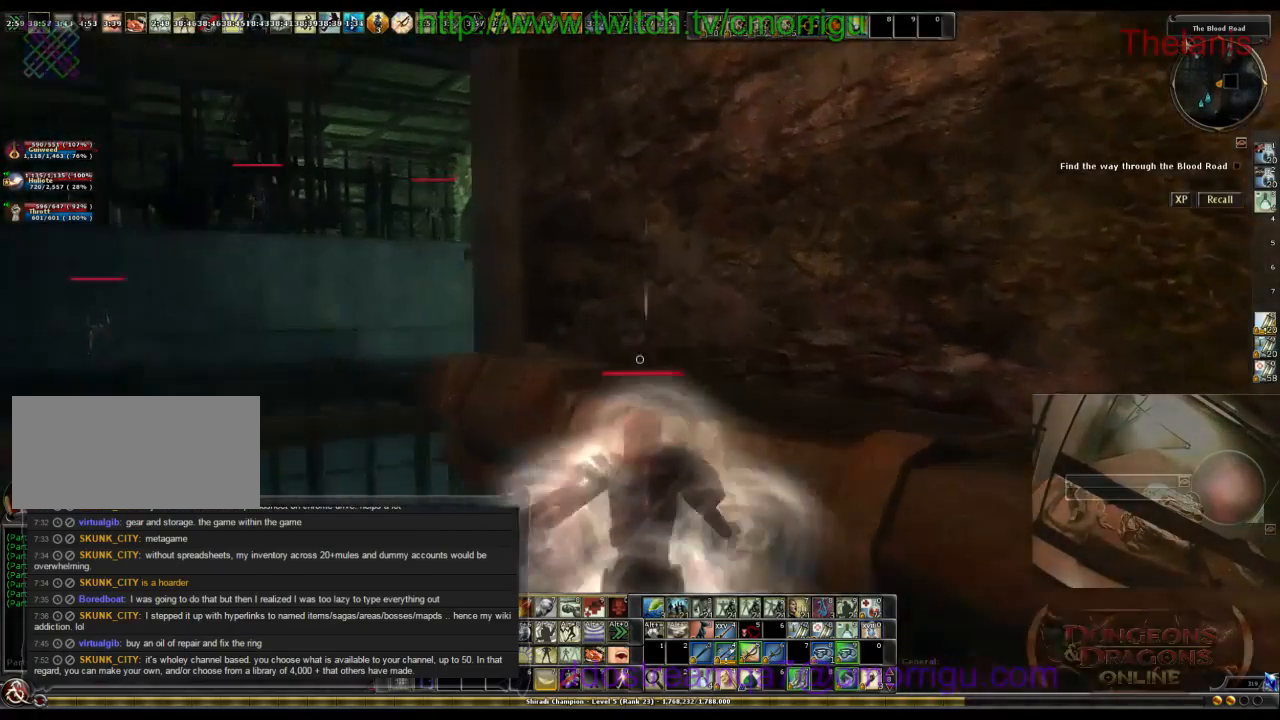
{"keys": ["space", "w"], "events": [[366, "w", "down"], [500, "space", "down"]]}
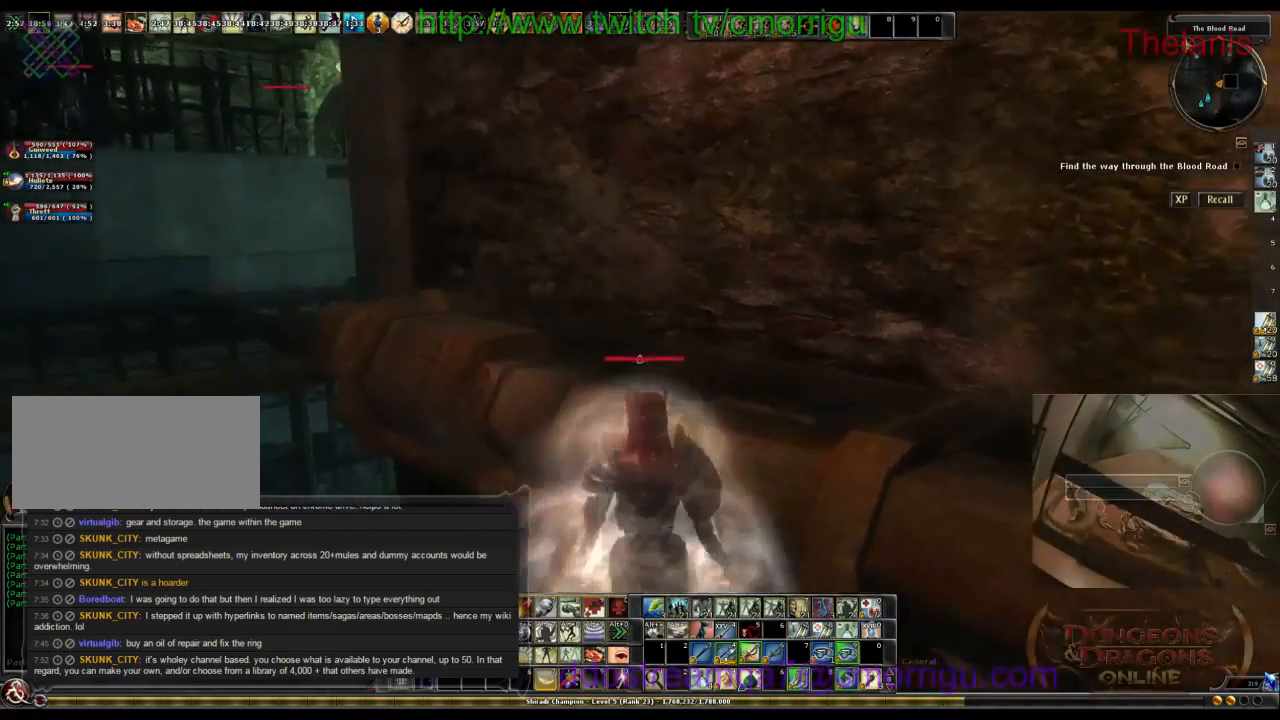
{"keys": [], "events": [[200, "space", "up"], [400, "w", "up"]]}
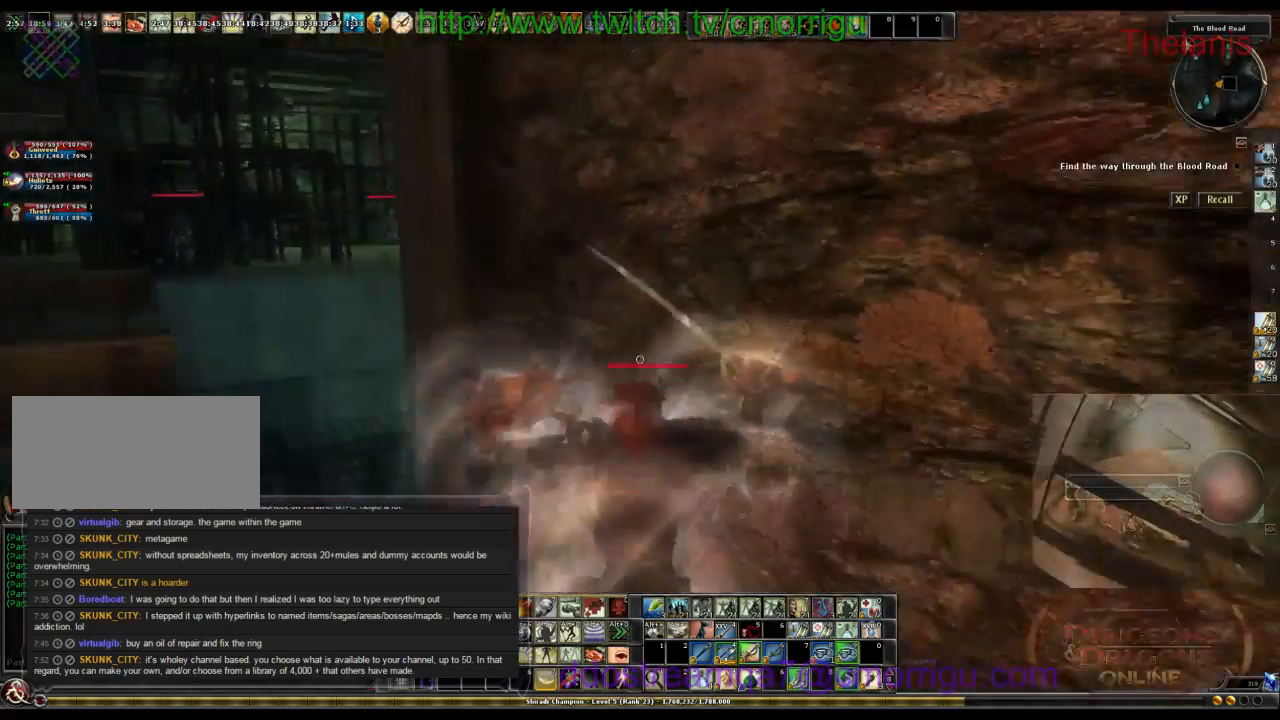
{"keys": [], "events": [[133, "d", "down"], [366, "d", "up"]]}
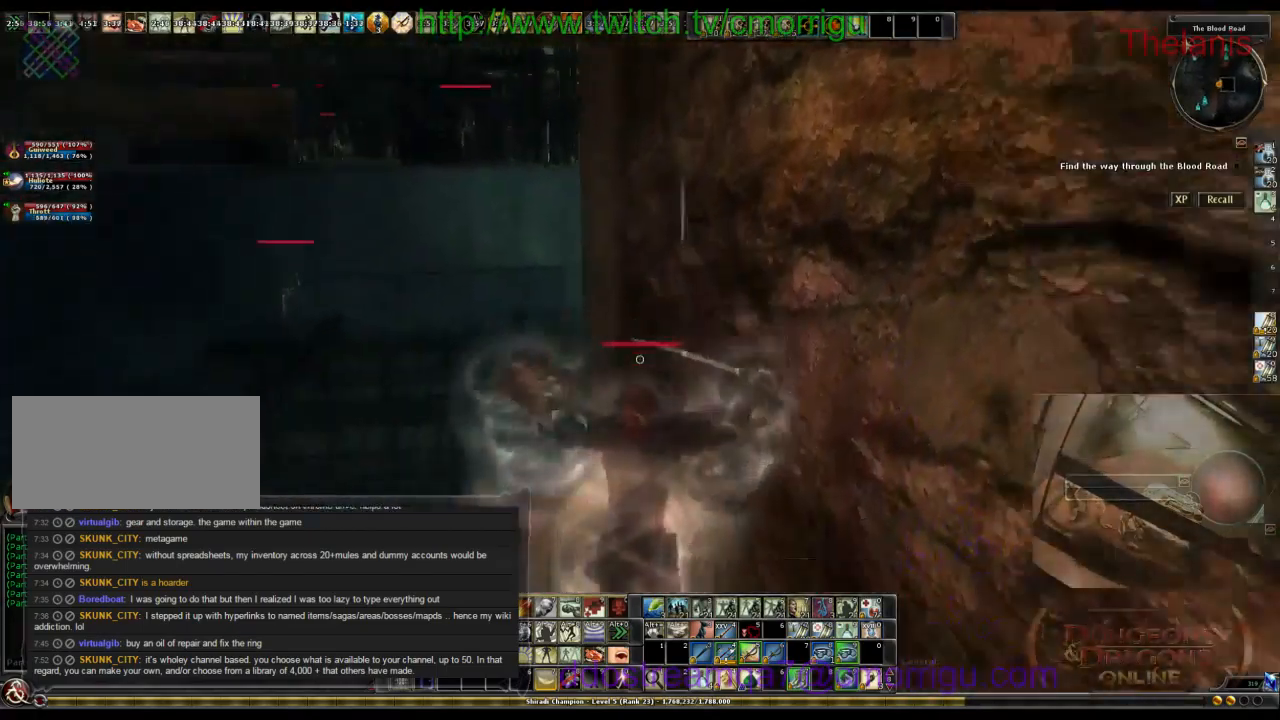
{"keys": ["w"], "events": [[200, "w", "down"]]}
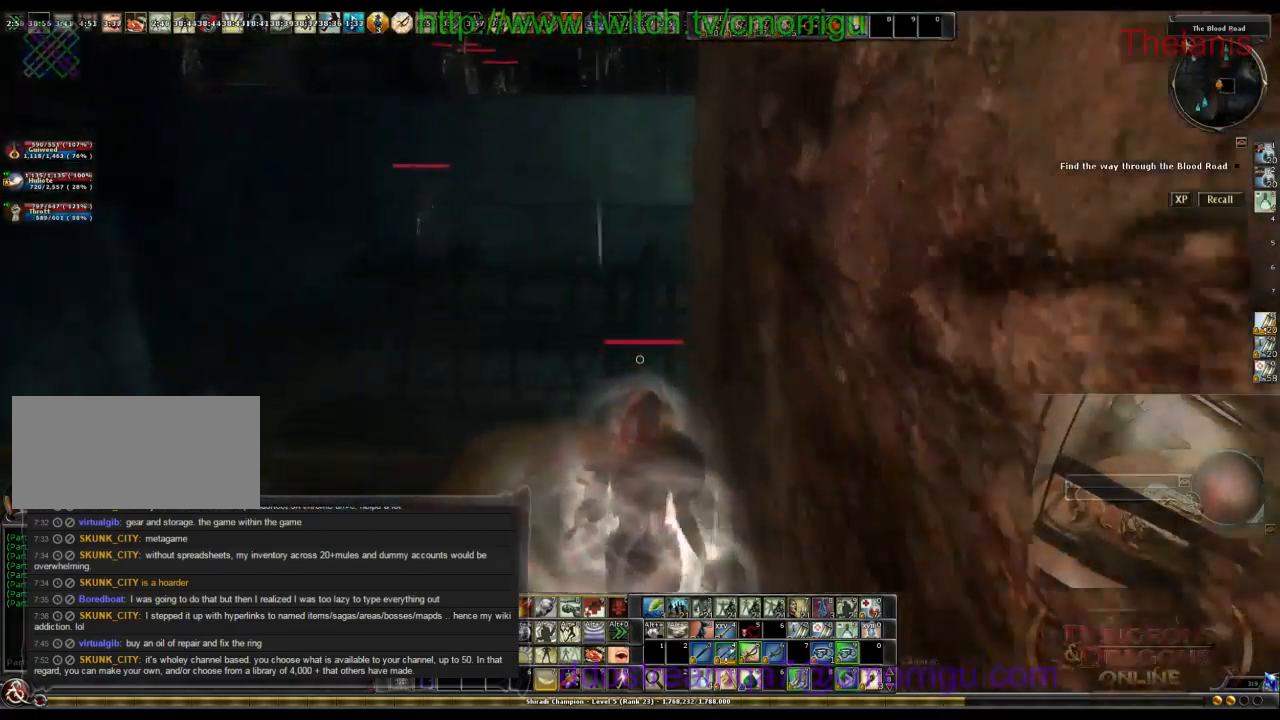
{"keys": ["w"], "events": []}
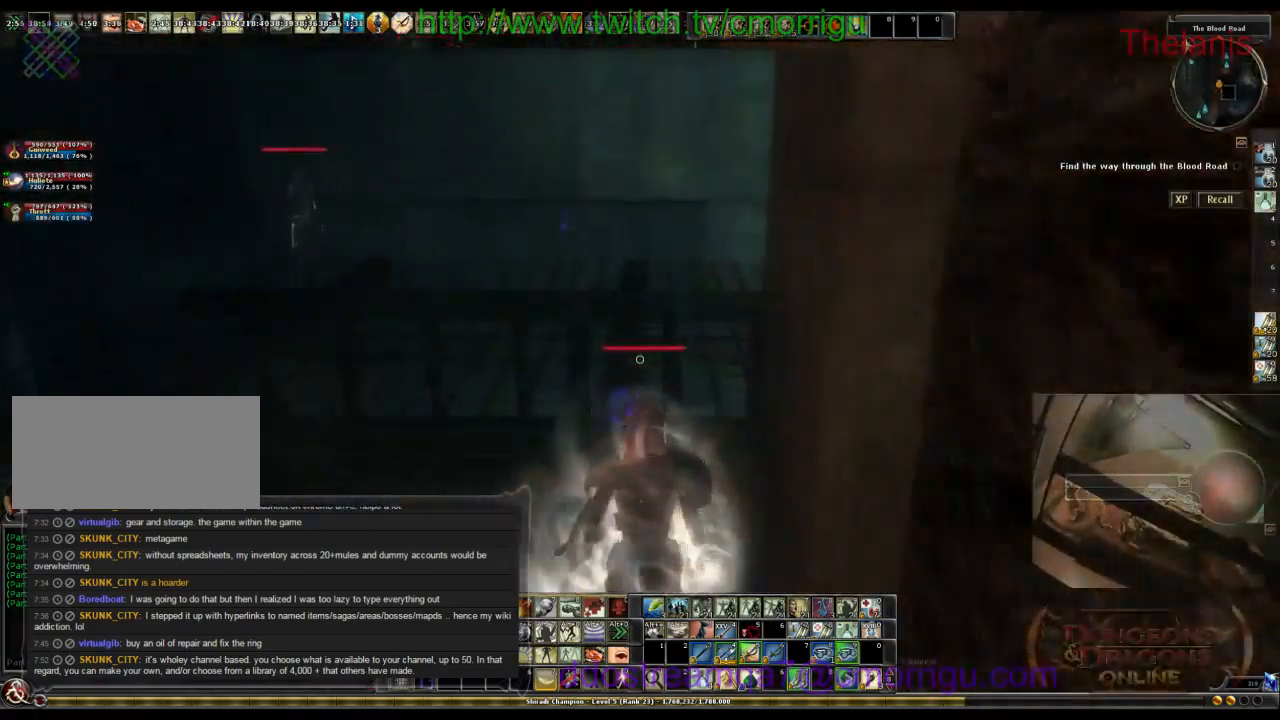
{"keys": [], "events": [[300, "w", "up"]]}
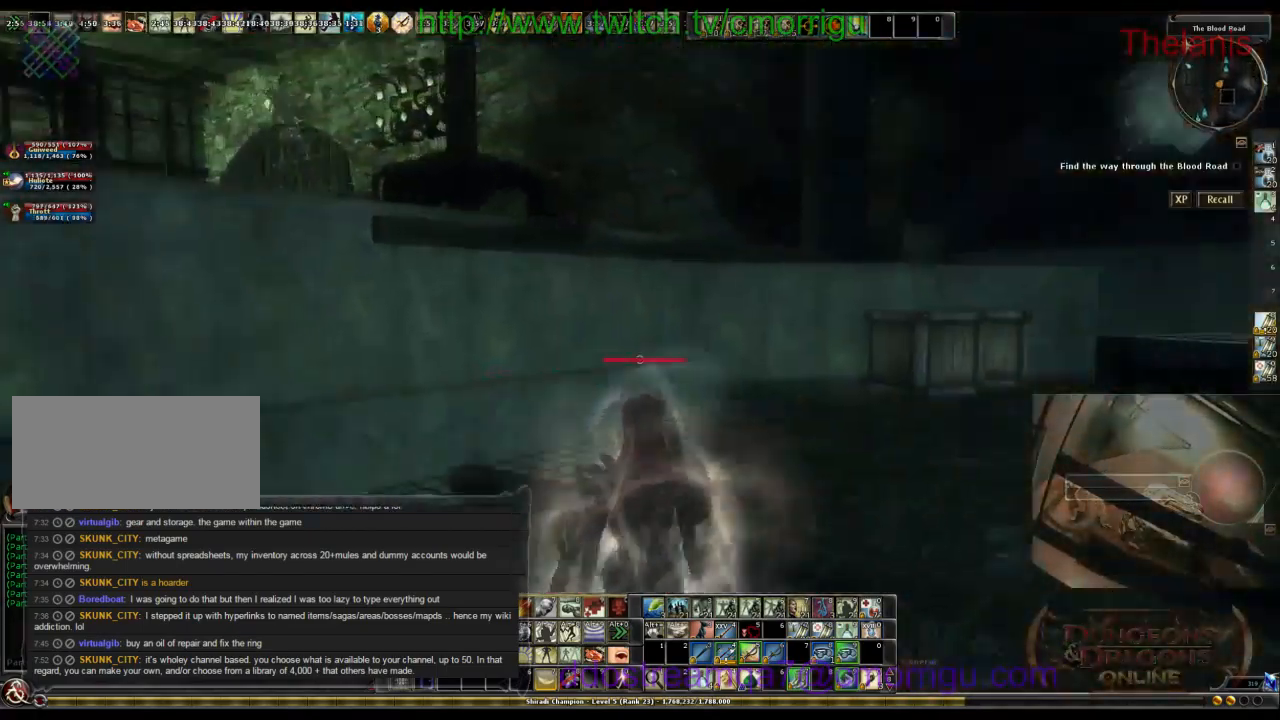
{"keys": [], "events": []}
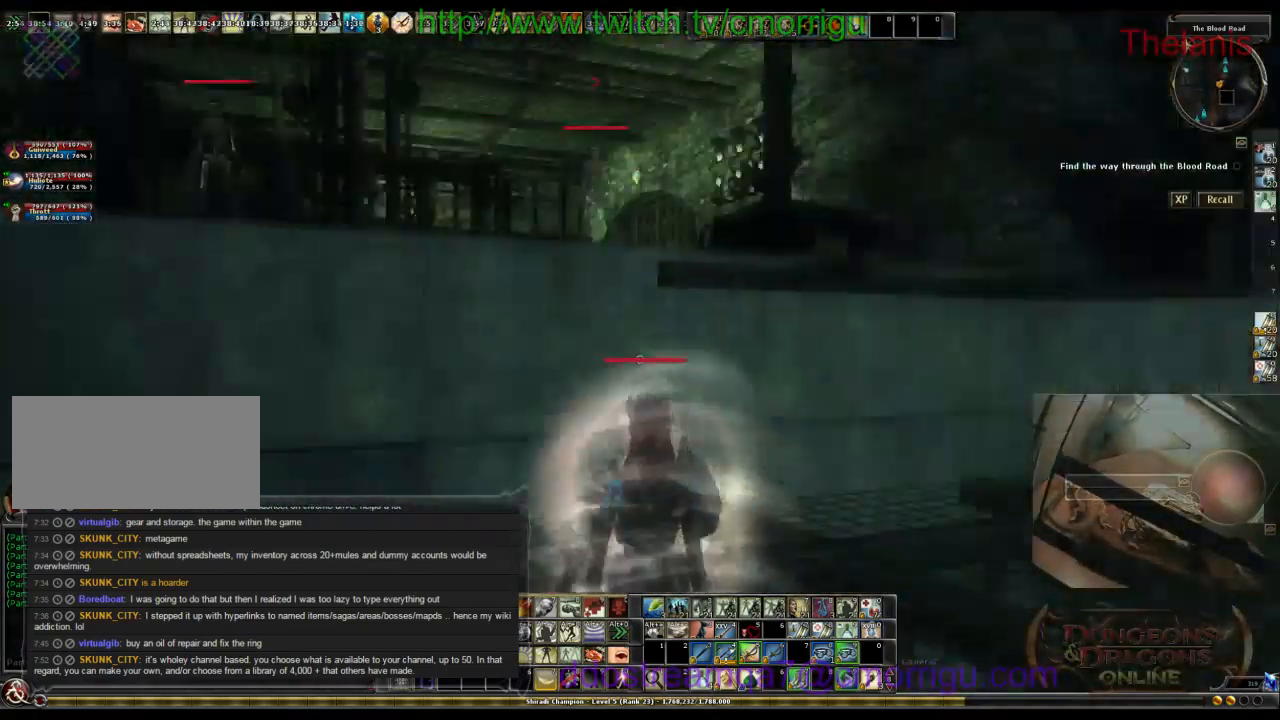
{"keys": [], "events": []}
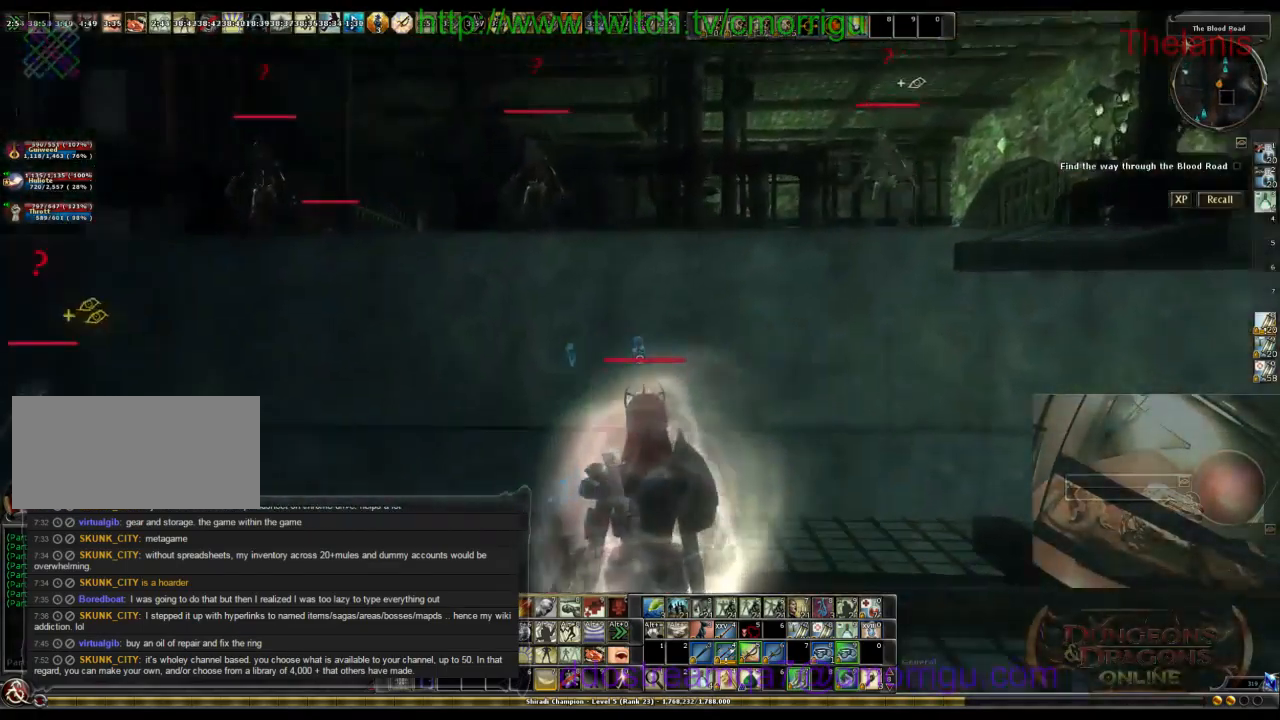
{"keys": [], "events": []}
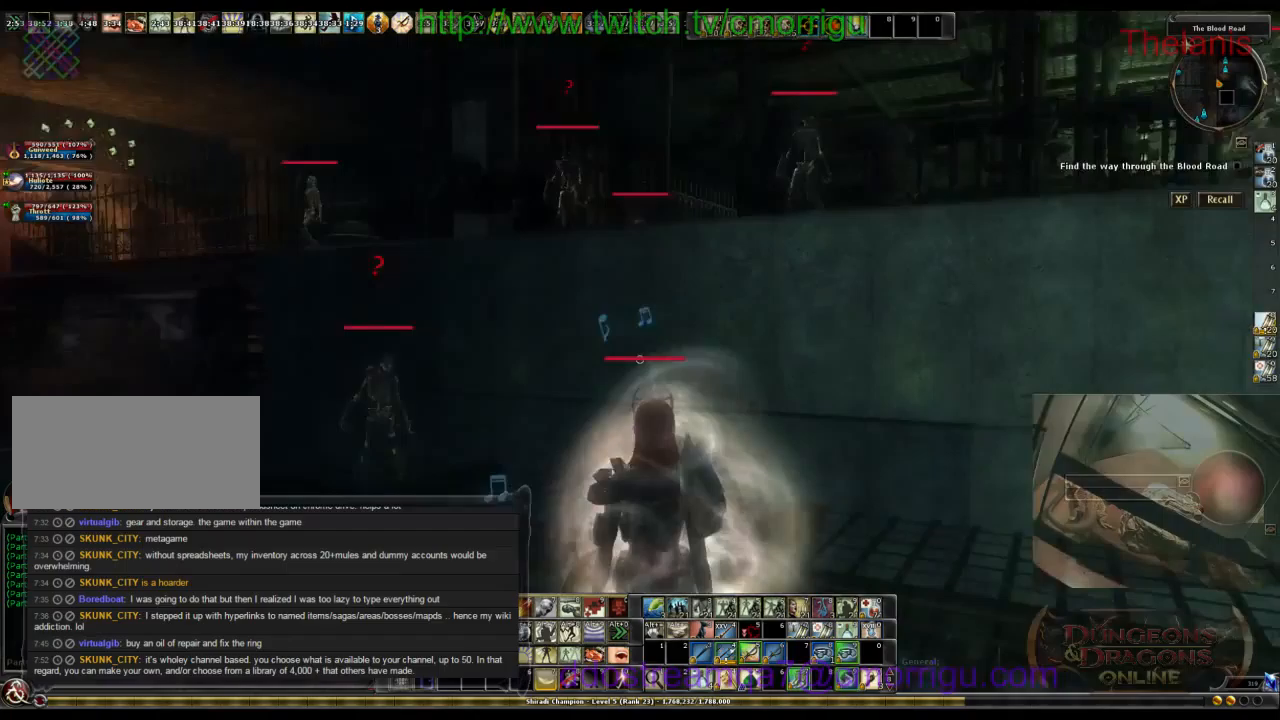
{"keys": ["w"], "events": [[133, "a", "down"], [233, "w", "down"], [467, "a", "up"]]}
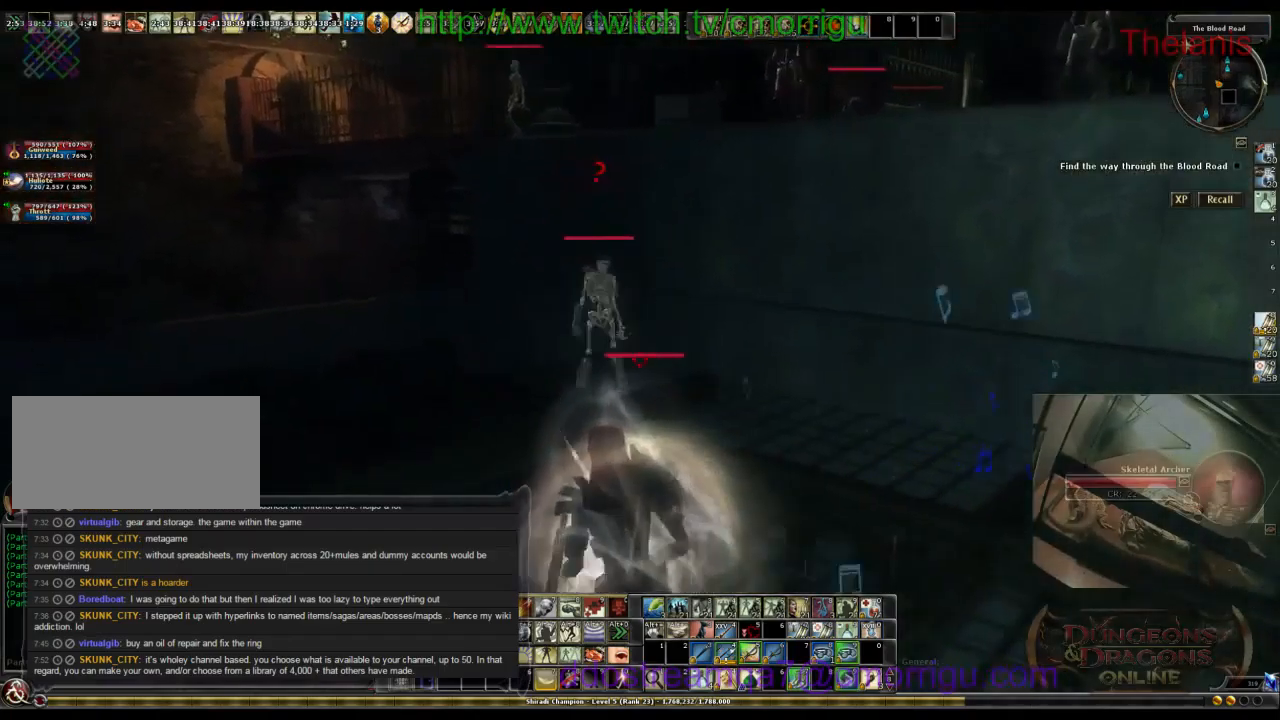
{"keys": [], "events": [[300, "w", "up"]]}
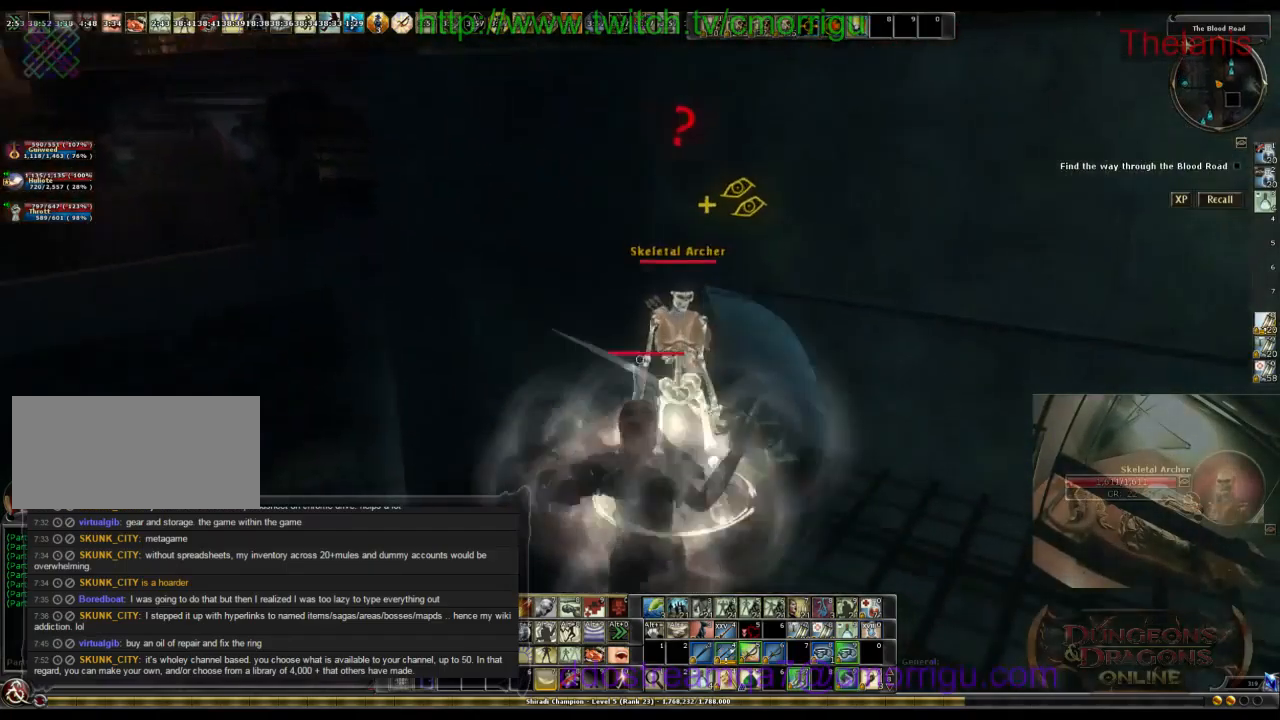
{"keys": [], "events": [[233, "w", "down"], [367, "w", "up"]]}
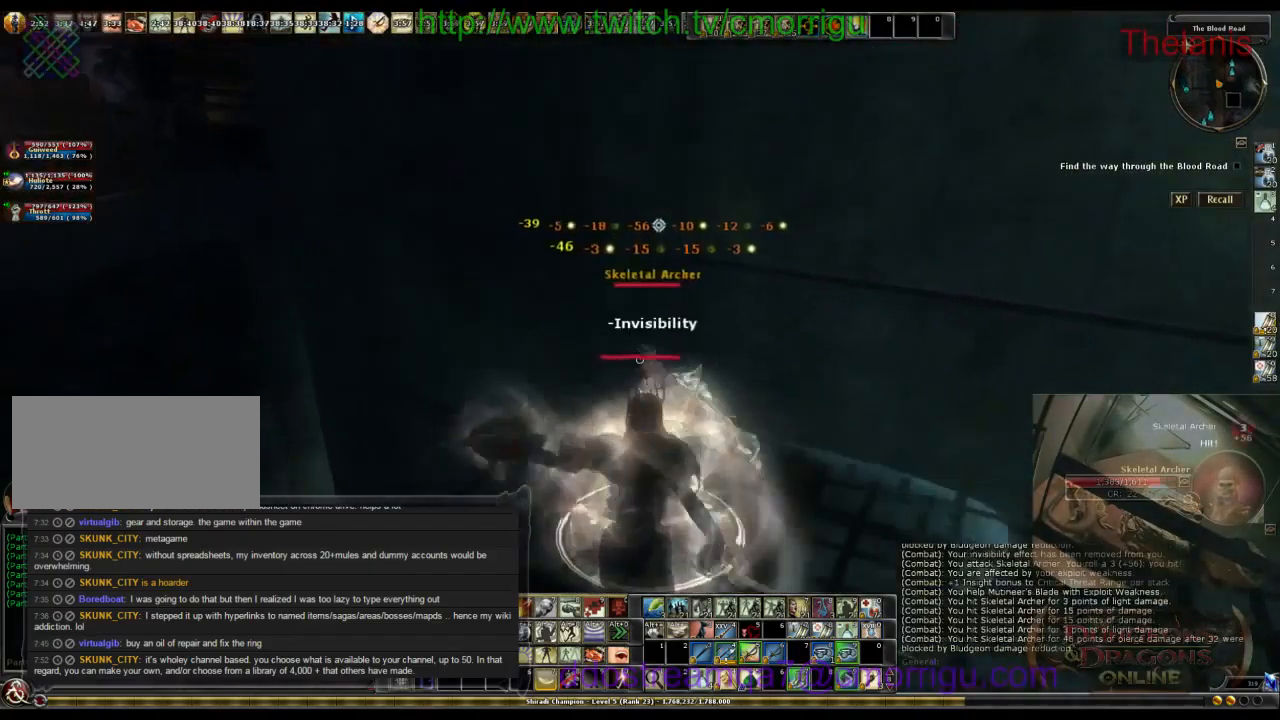
{"keys": [], "events": []}
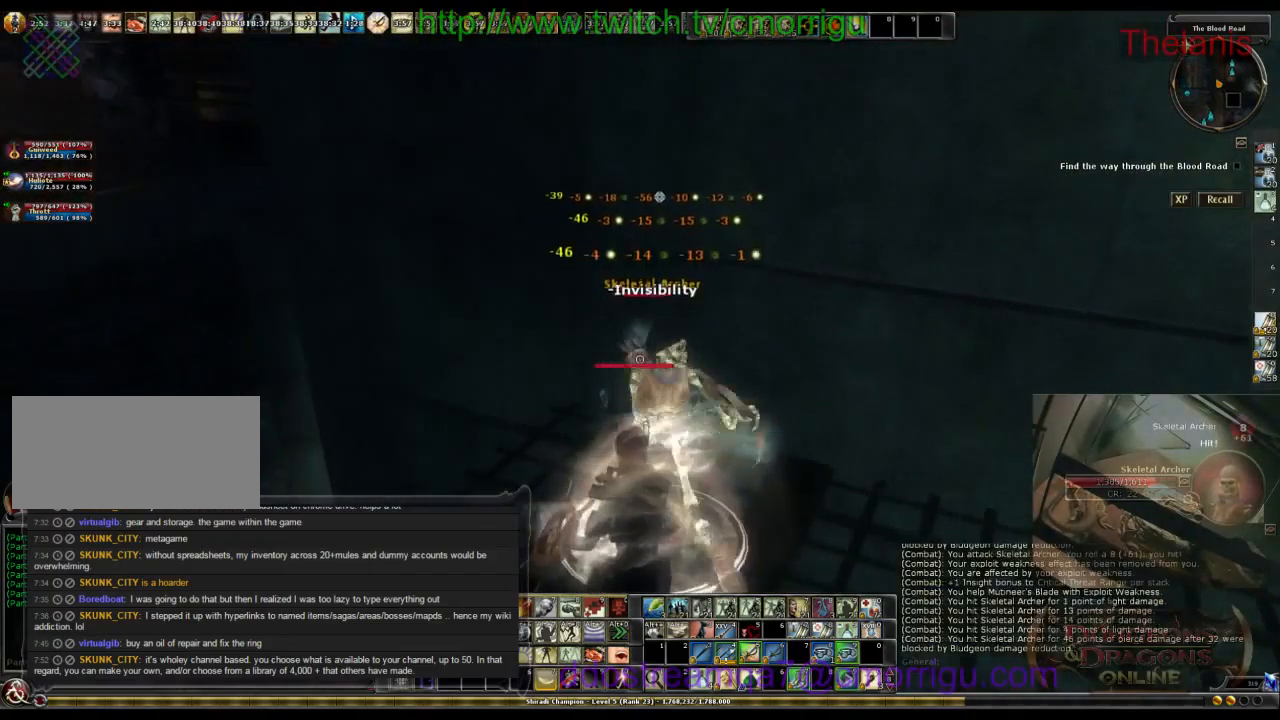
{"keys": [], "events": []}
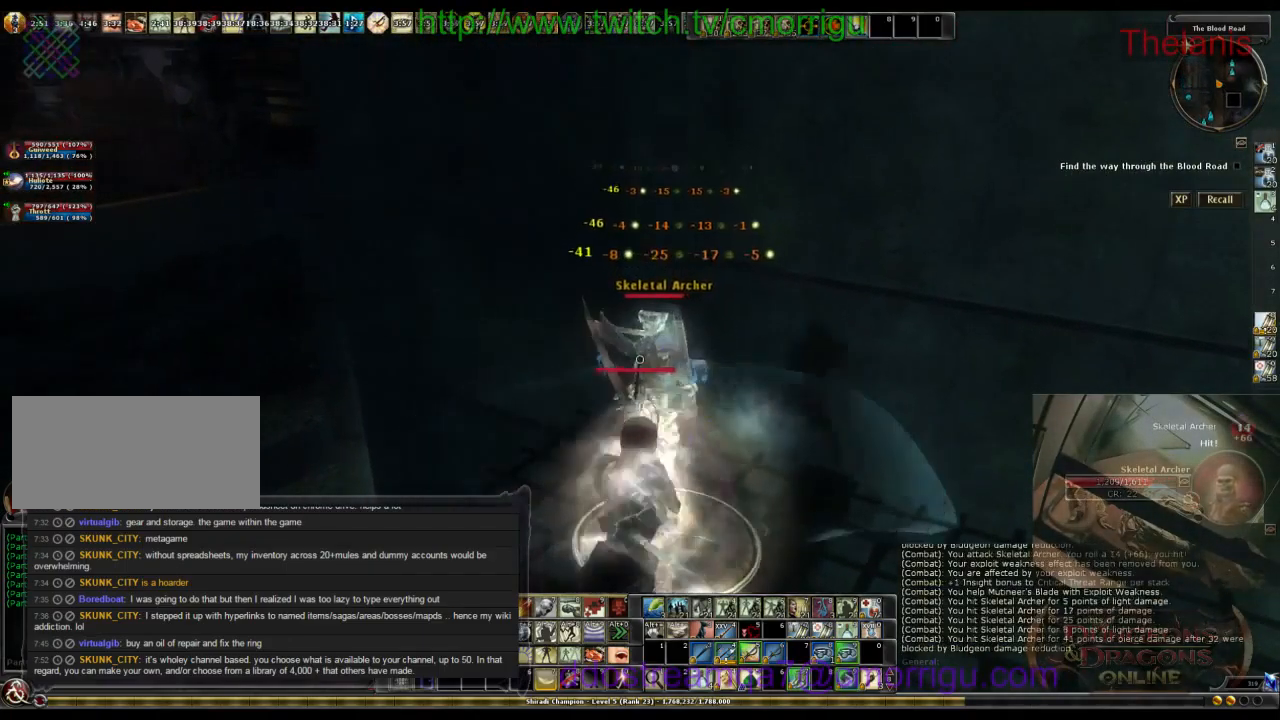
{"keys": [], "events": []}